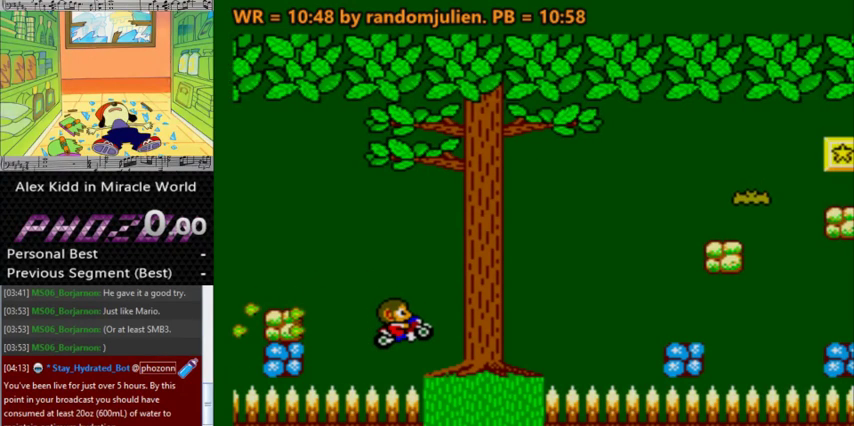
Gameplay with keyboard; each line is a JSON object with the keys held at the frame after it. "events" lists presses ("down") and releases ("up") of "a", "down", "left", "right", "s" and "up" between this image and that frame as [ms after this image, input, new state], when the widget could be followed in between. No other keys are recorded. Mouse input is not recorded.
{"keys": ["right"], "events": [[67, "right", "down"]]}
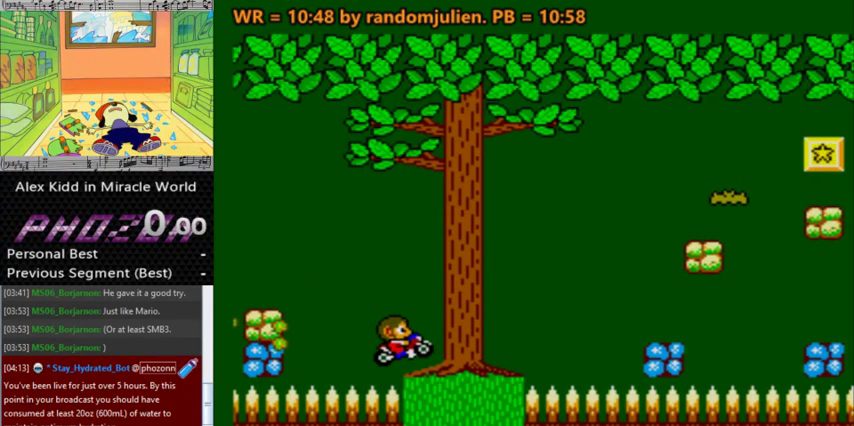
{"keys": ["right"], "events": []}
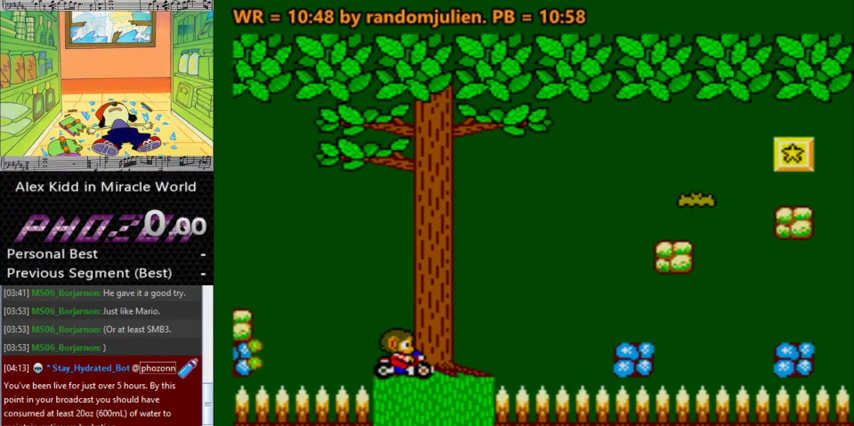
{"keys": ["right"], "events": []}
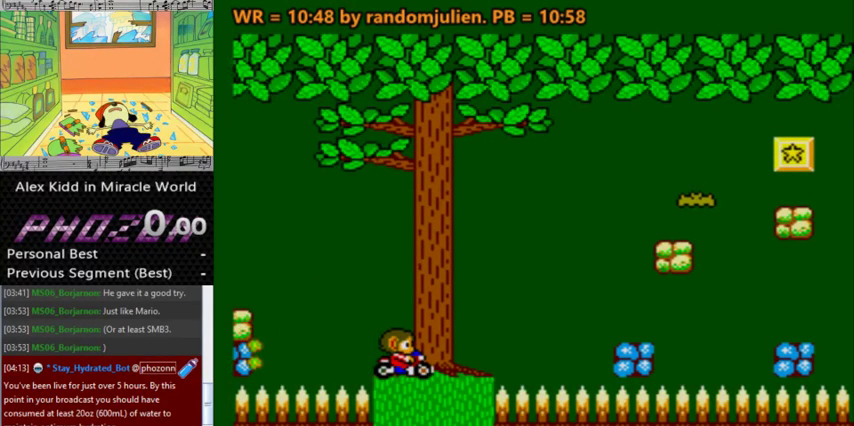
{"keys": ["right"], "events": []}
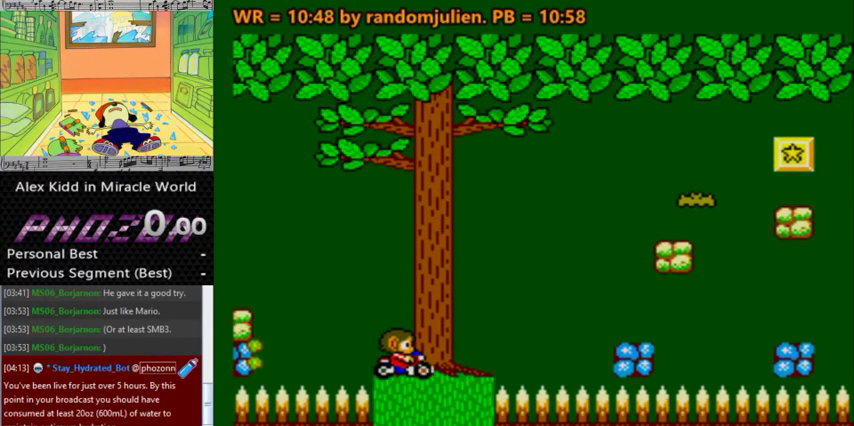
{"keys": ["right"], "events": []}
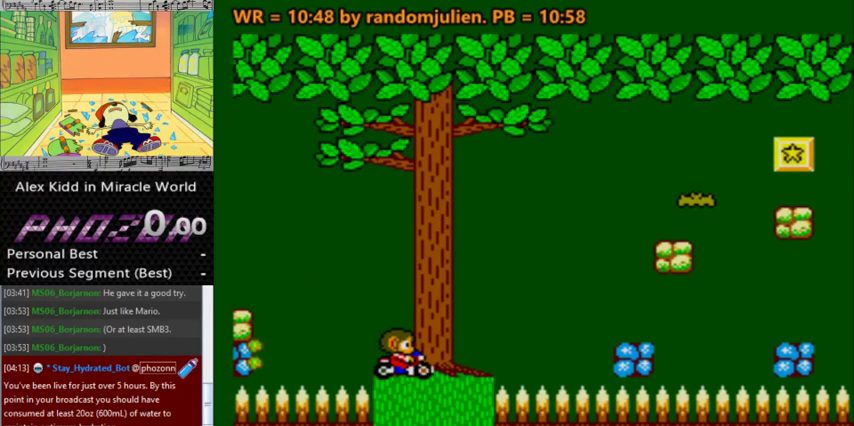
{"keys": ["right"], "events": []}
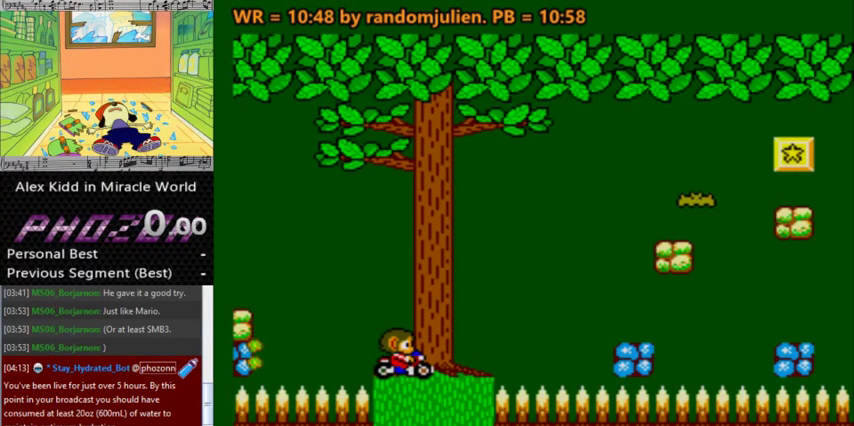
{"keys": ["right"], "events": []}
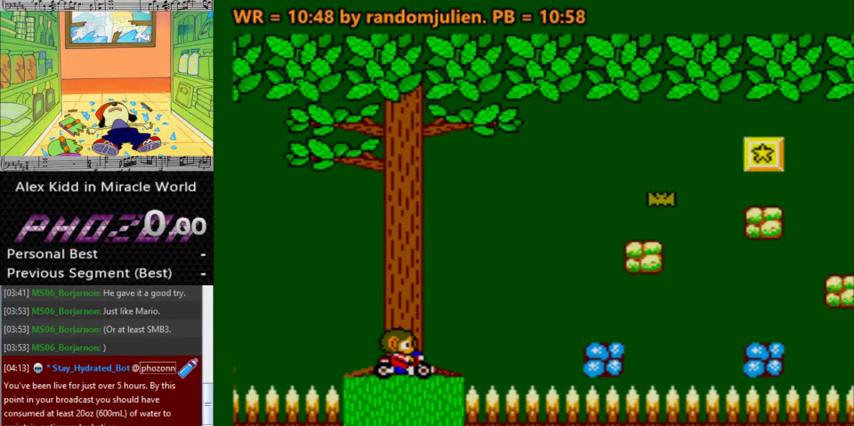
{"keys": ["right"], "events": []}
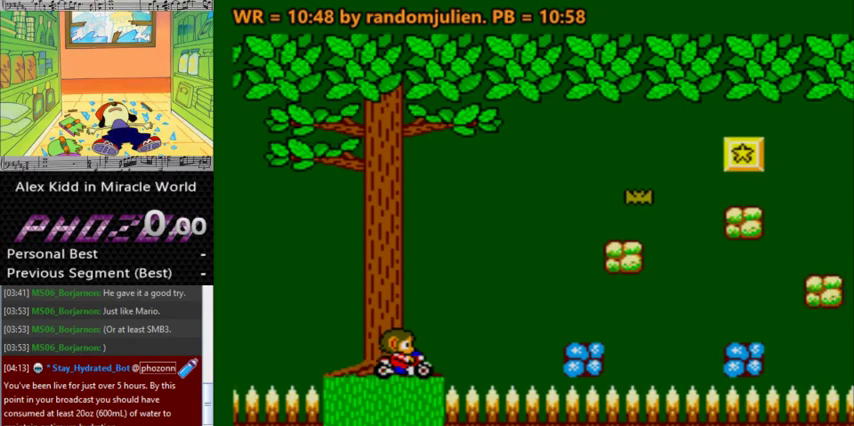
{"keys": ["right"], "events": []}
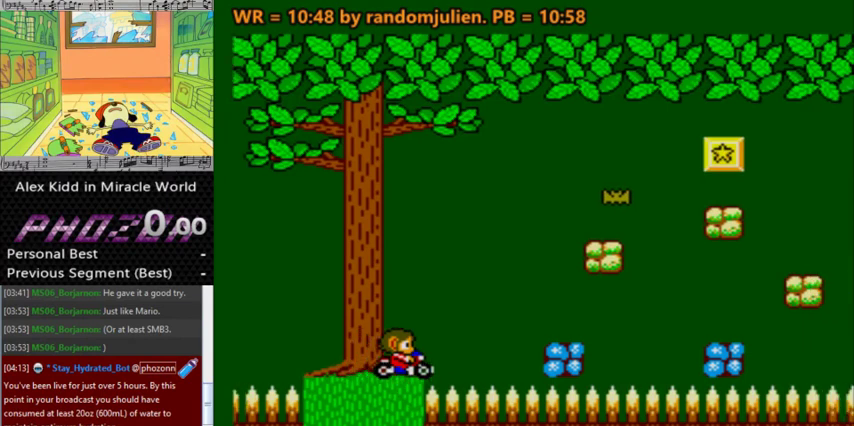
{"keys": ["right"], "events": []}
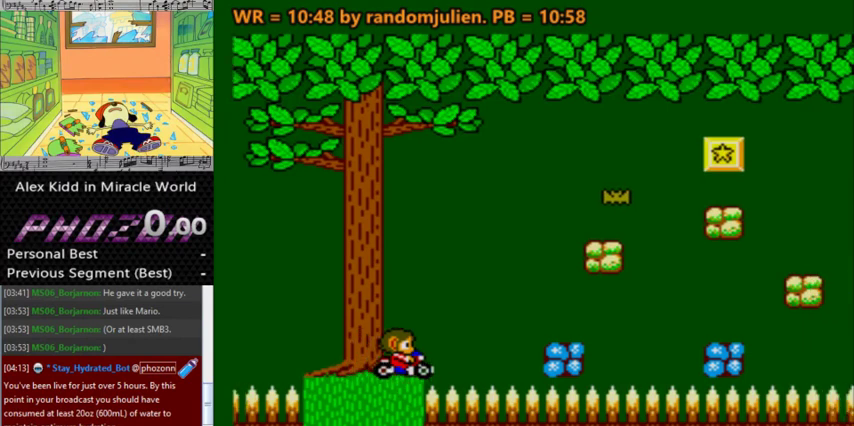
{"keys": ["right"], "events": []}
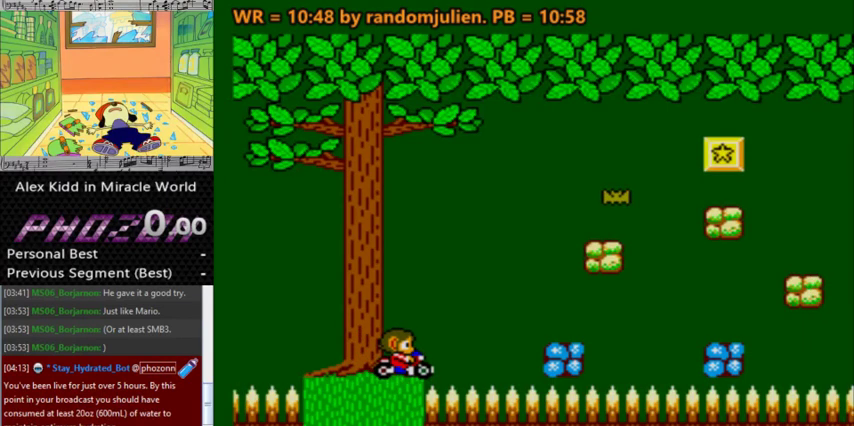
{"keys": ["right"], "events": []}
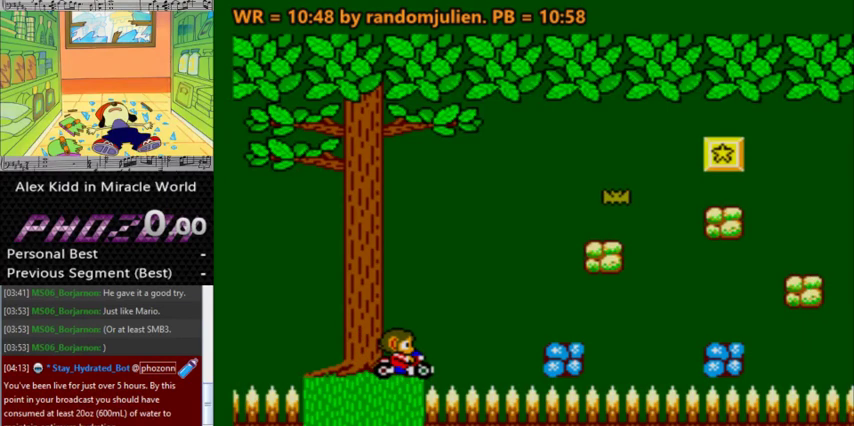
{"keys": ["right"], "events": []}
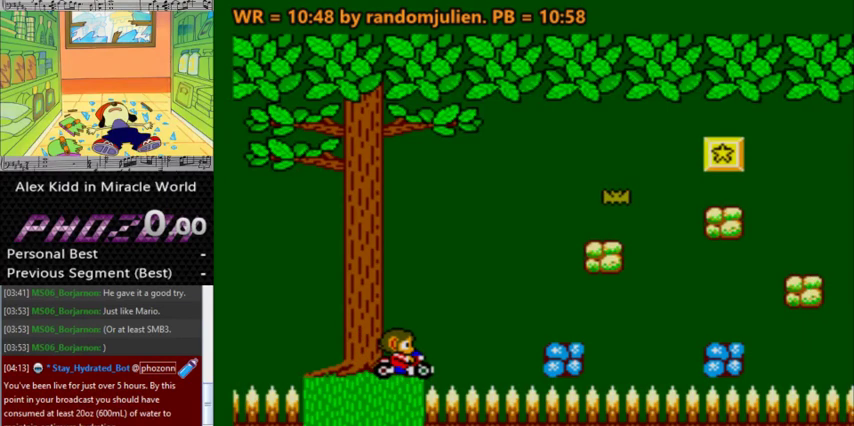
{"keys": ["right"], "events": []}
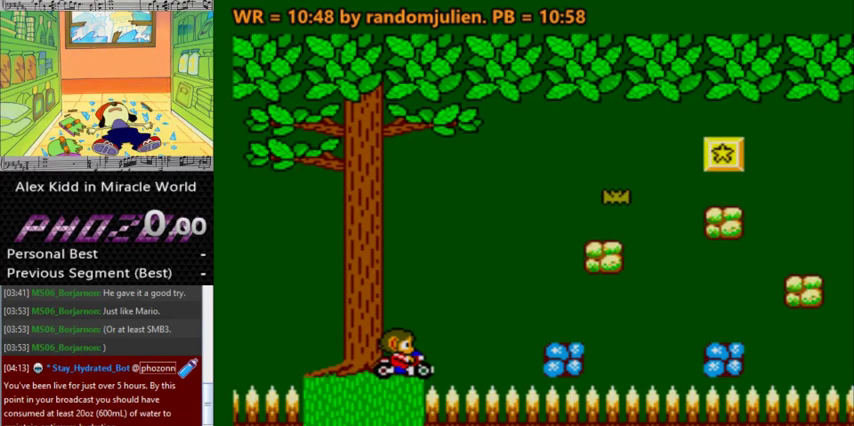
{"keys": ["right"], "events": []}
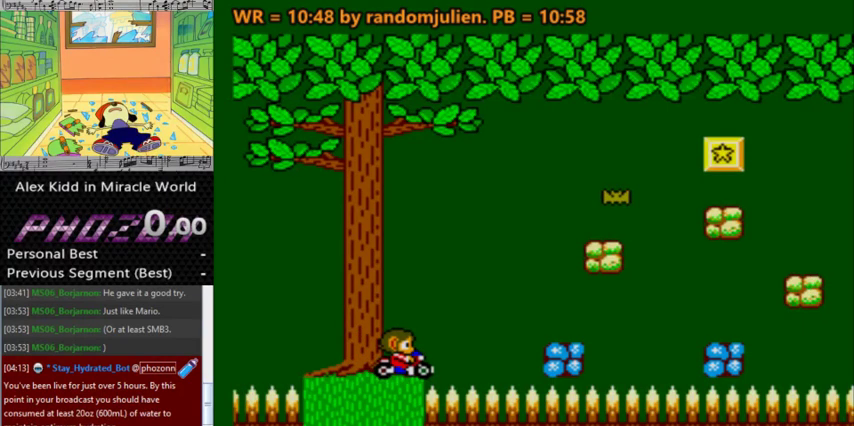
{"keys": ["right"], "events": []}
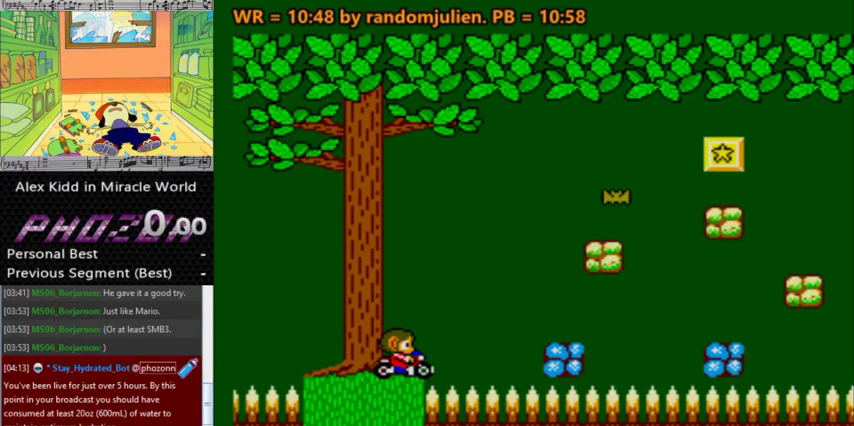
{"keys": ["right"], "events": []}
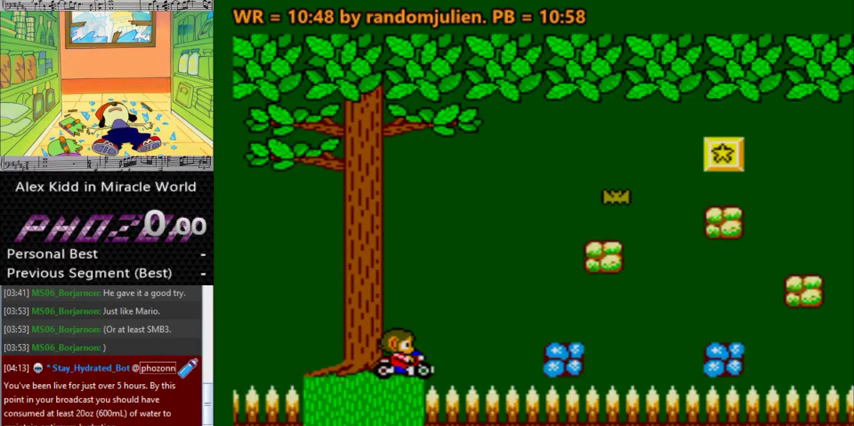
{"keys": [], "events": [[233, "right", "up"]]}
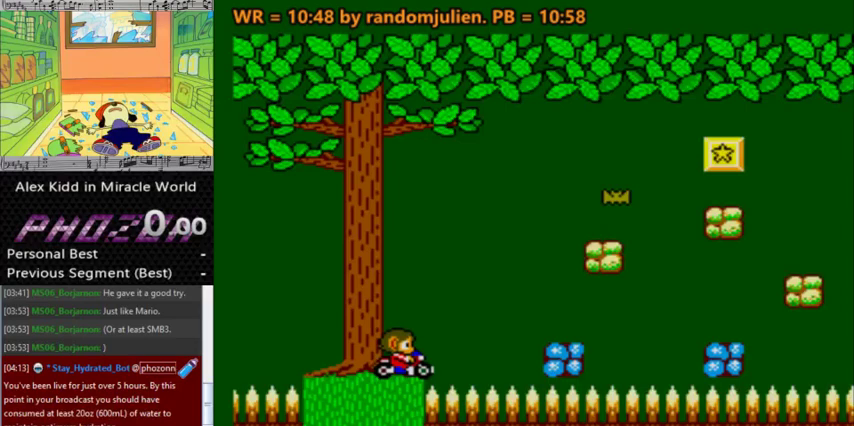
{"keys": [], "events": []}
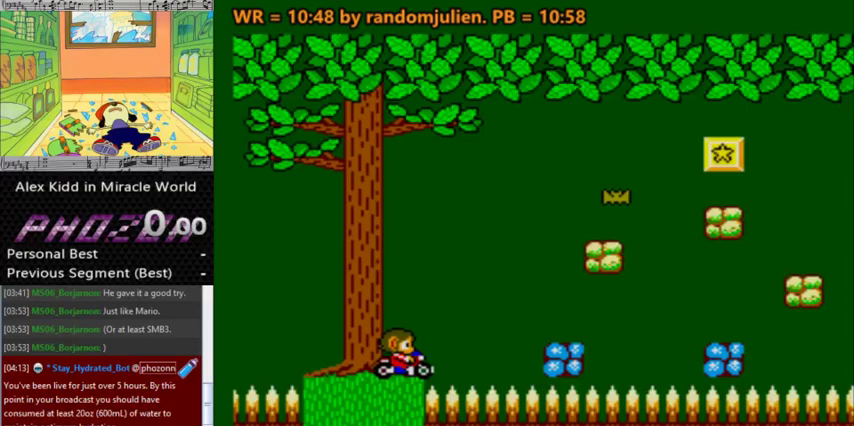
{"keys": [], "events": []}
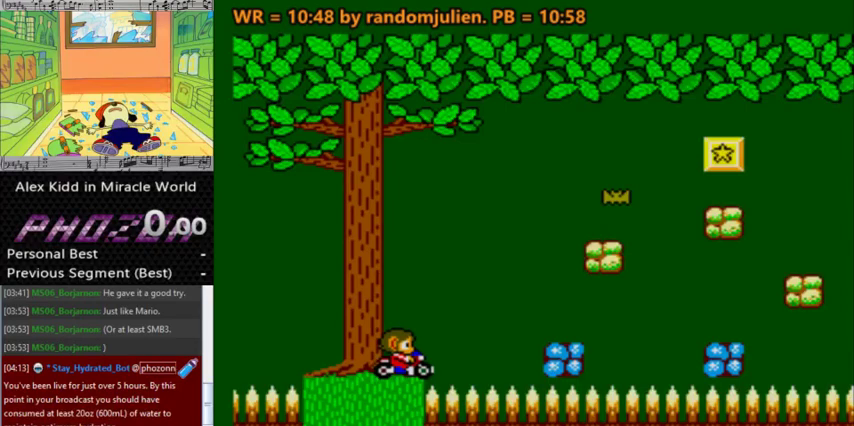
{"keys": [], "events": []}
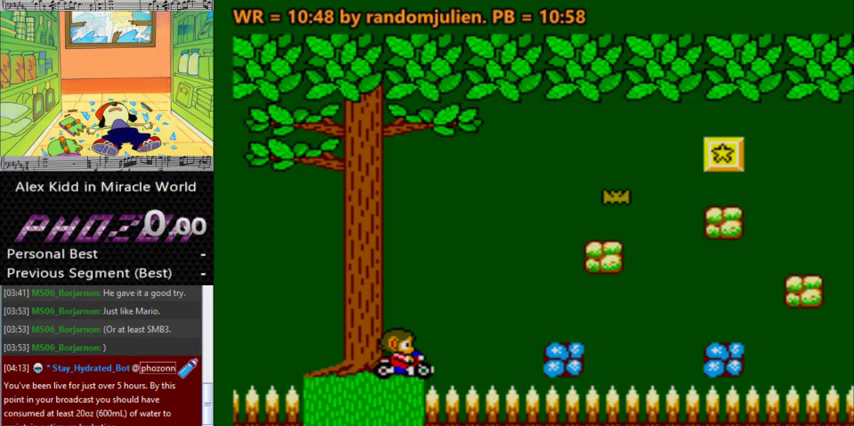
{"keys": [], "events": []}
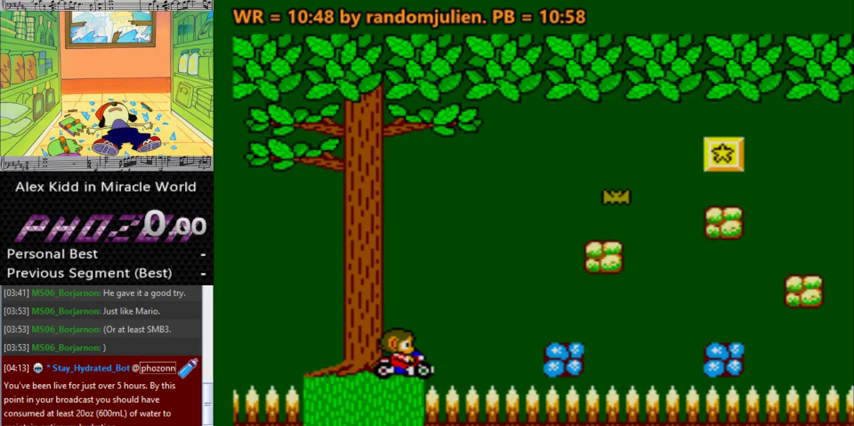
{"keys": [], "events": []}
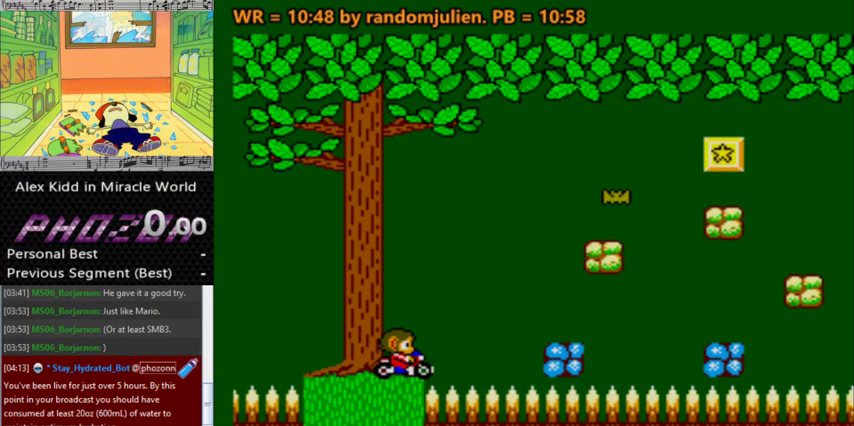
{"keys": [], "events": []}
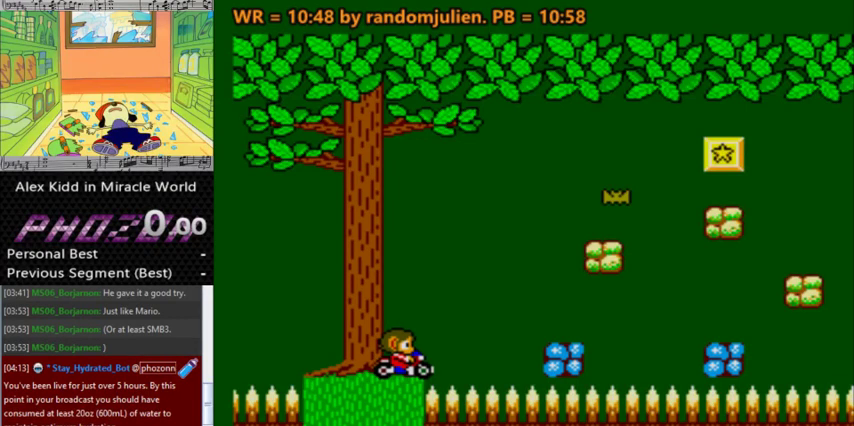
{"keys": [], "events": []}
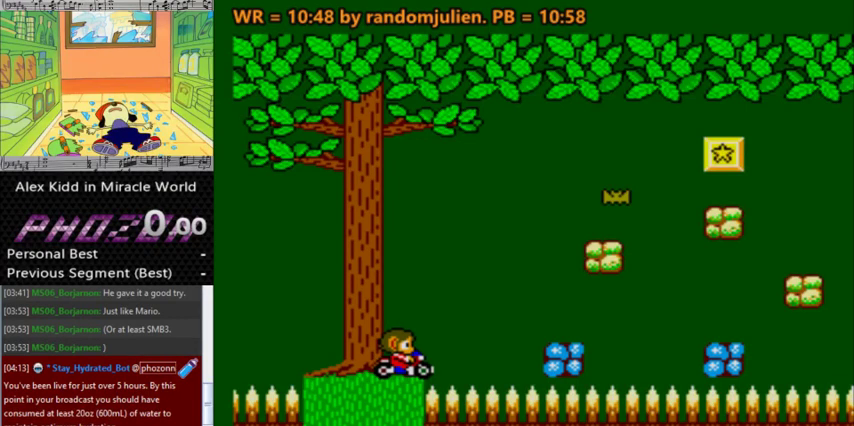
{"keys": ["a"], "events": [[267, "a", "down"]]}
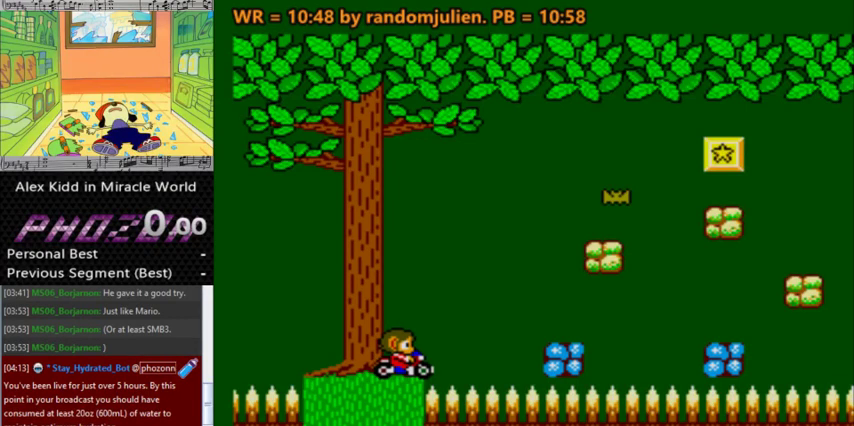
{"keys": ["a", "right"], "events": [[467, "right", "down"]]}
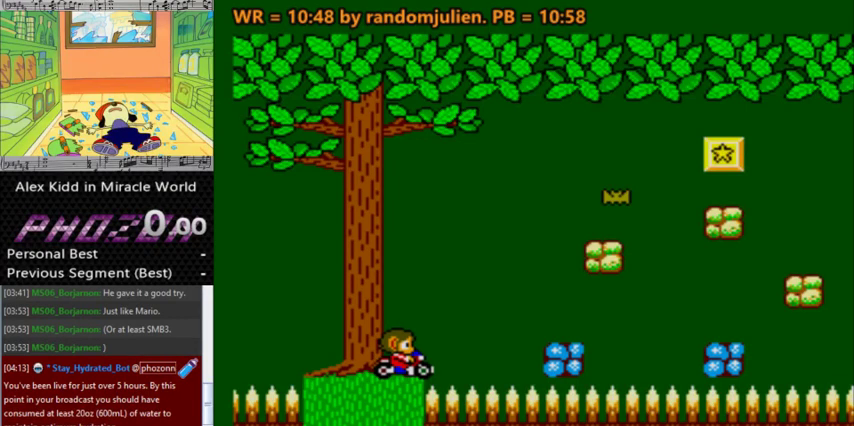
{"keys": ["a", "right"], "events": []}
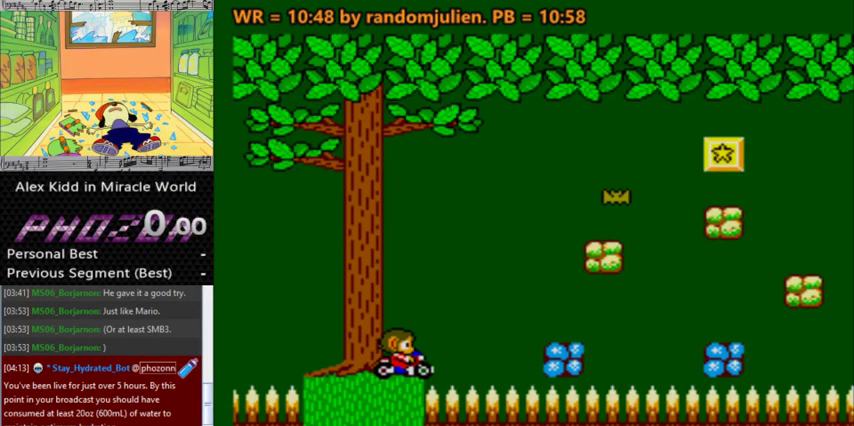
{"keys": ["a", "right"], "events": []}
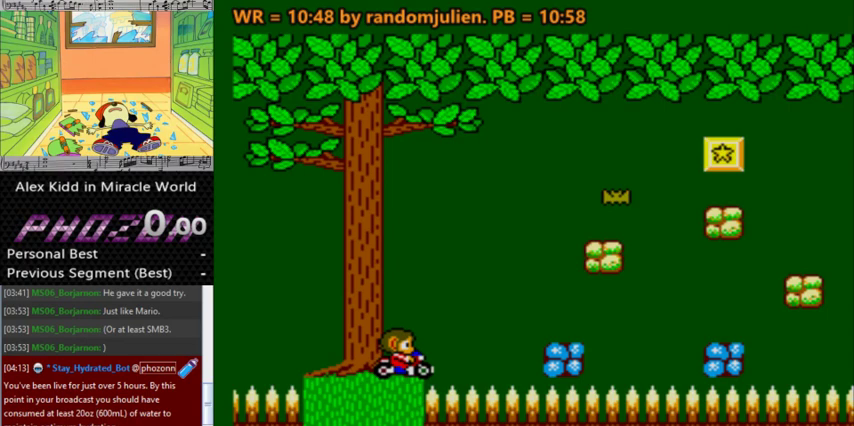
{"keys": ["a", "right"], "events": []}
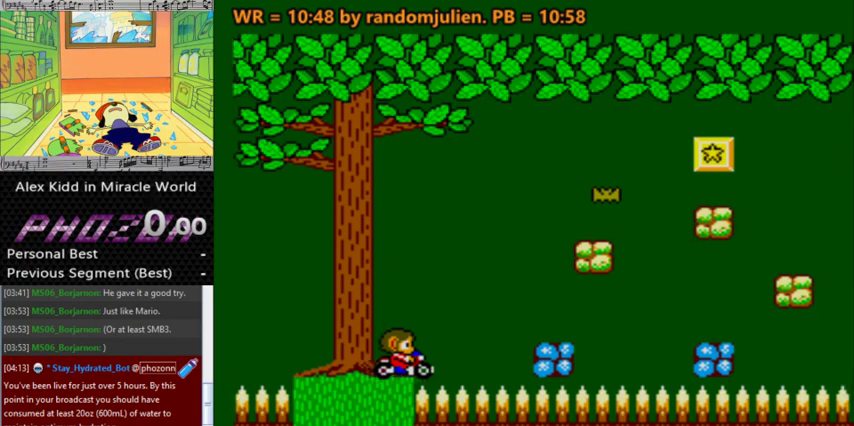
{"keys": ["a", "right"], "events": []}